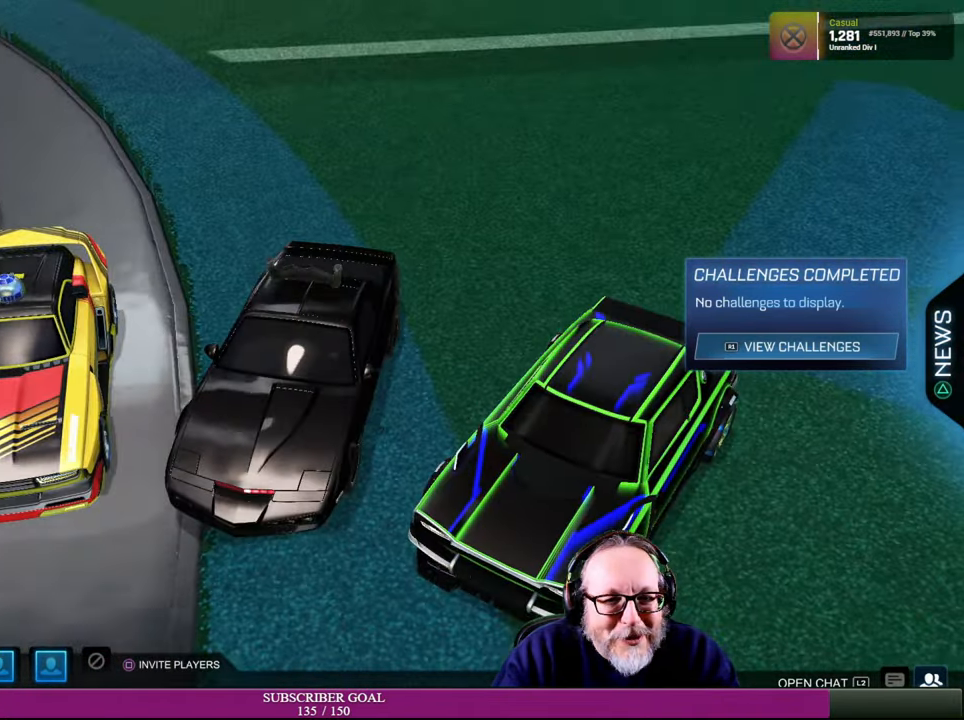
Gameplay with a controller (PlayStation layout); each line is a JSON object with the inputs held at the frame after it. "events" lists button and stick changes between this image and that frame as [ms after this image, input, new state], when the widget could be followed in between. Not read: R3.
{"buttons": [], "left_stick": "center", "right_stick": "down-right", "events": [[433, "right_stick", "down-right"]]}
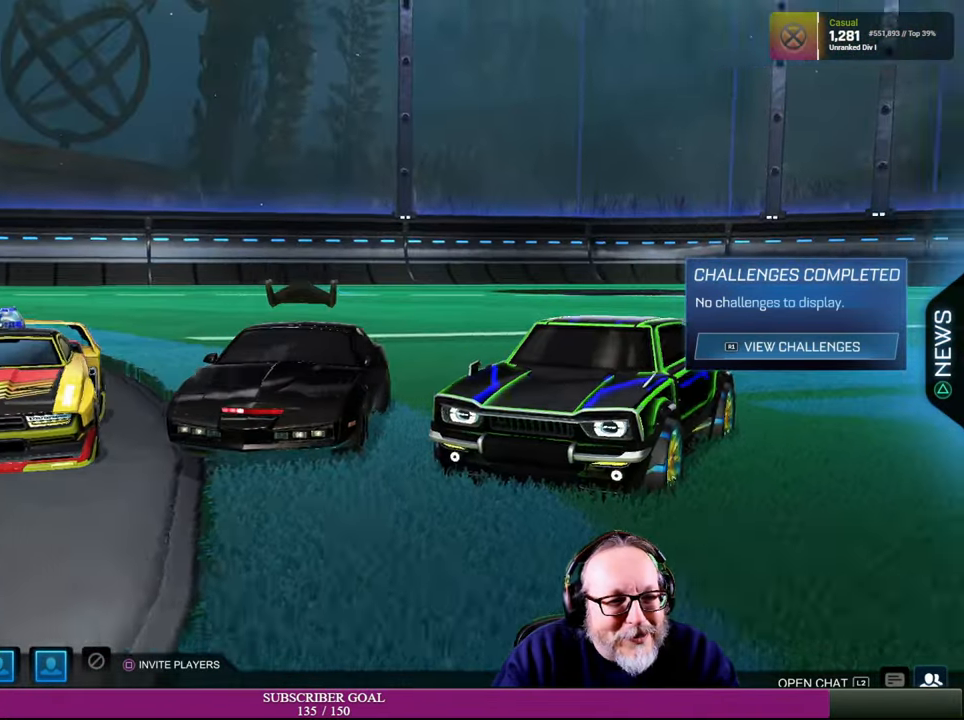
{"buttons": [], "left_stick": "center", "right_stick": "center", "events": [[33, "right_stick", "right"], [316, "right_stick", "center"]]}
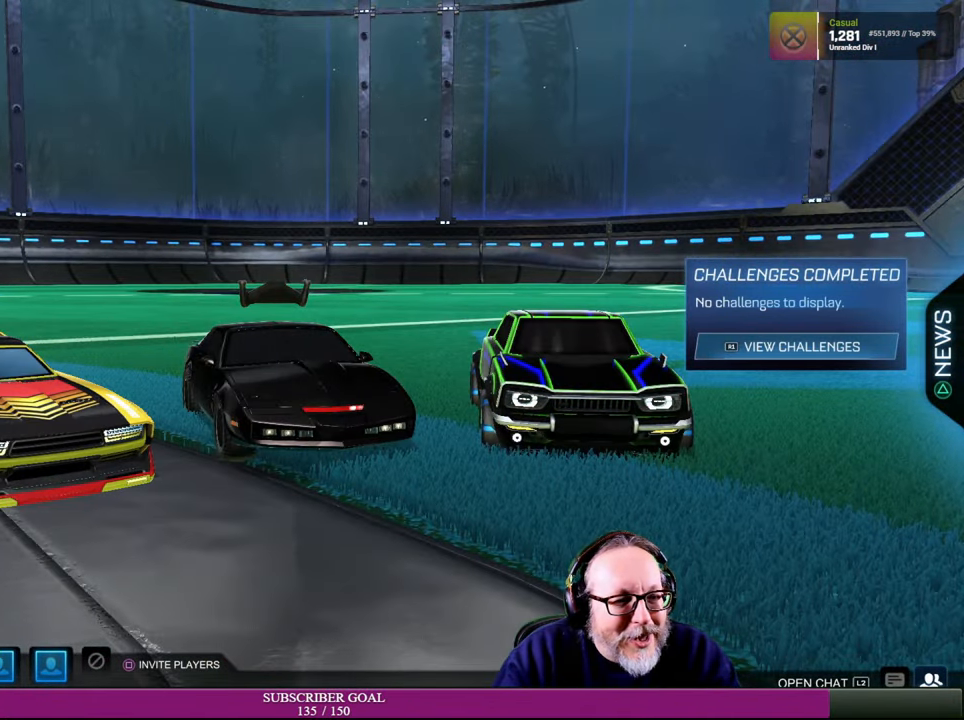
{"buttons": ["CROSS"], "left_stick": "center", "right_stick": "center", "events": [[433, "CROSS", "down"]]}
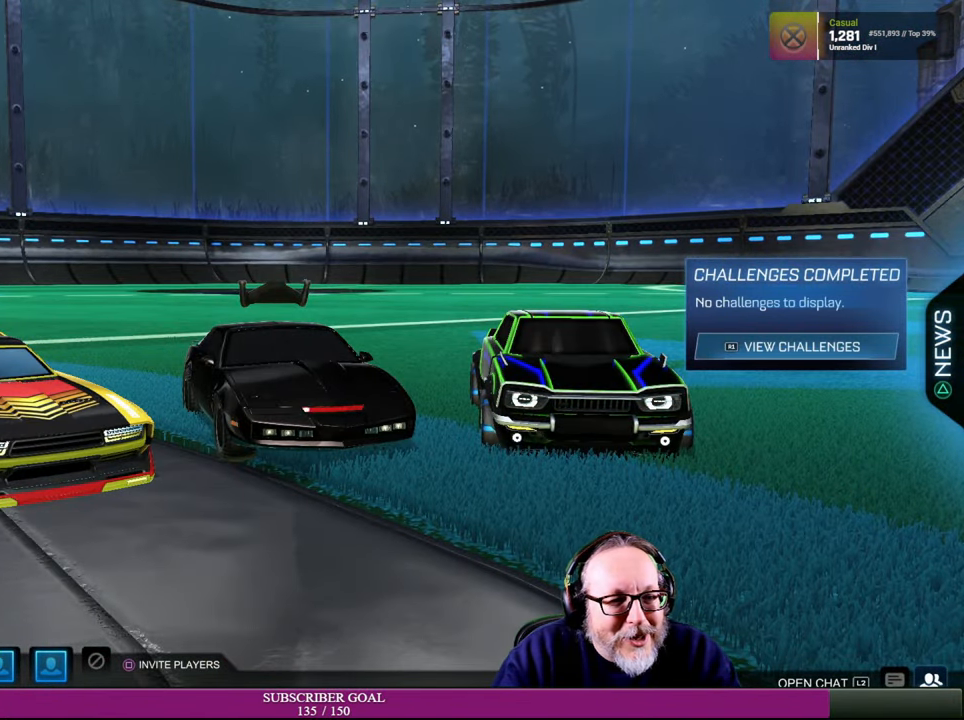
{"buttons": [], "left_stick": "center", "right_stick": "center", "events": [[16, "CROSS", "up"]]}
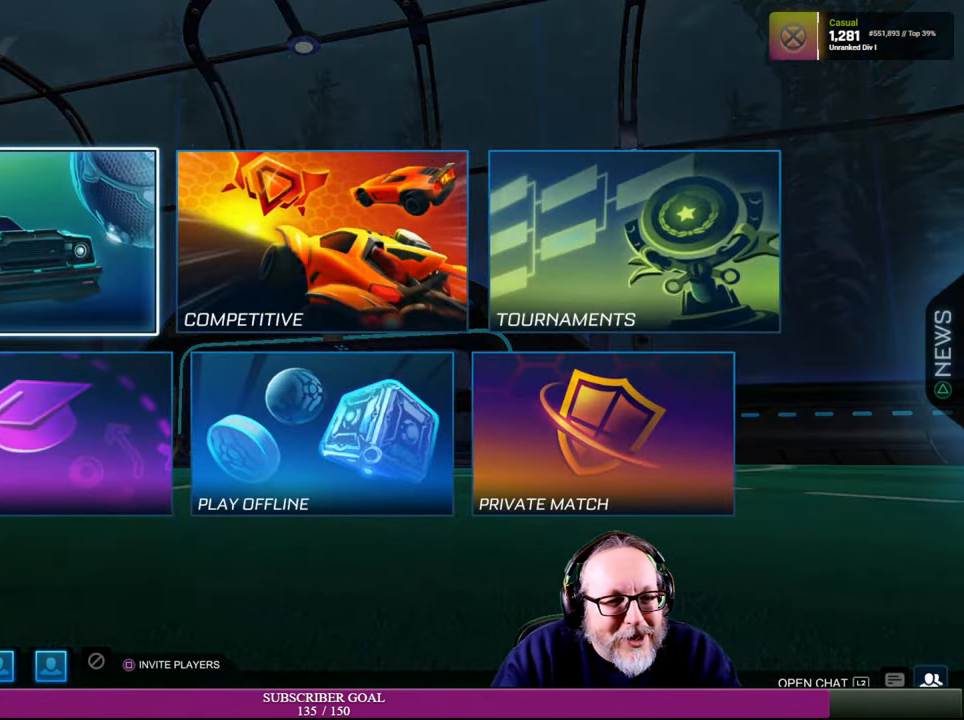
{"buttons": [], "left_stick": "left", "right_stick": "center", "events": [[416, "left_stick", "left"]]}
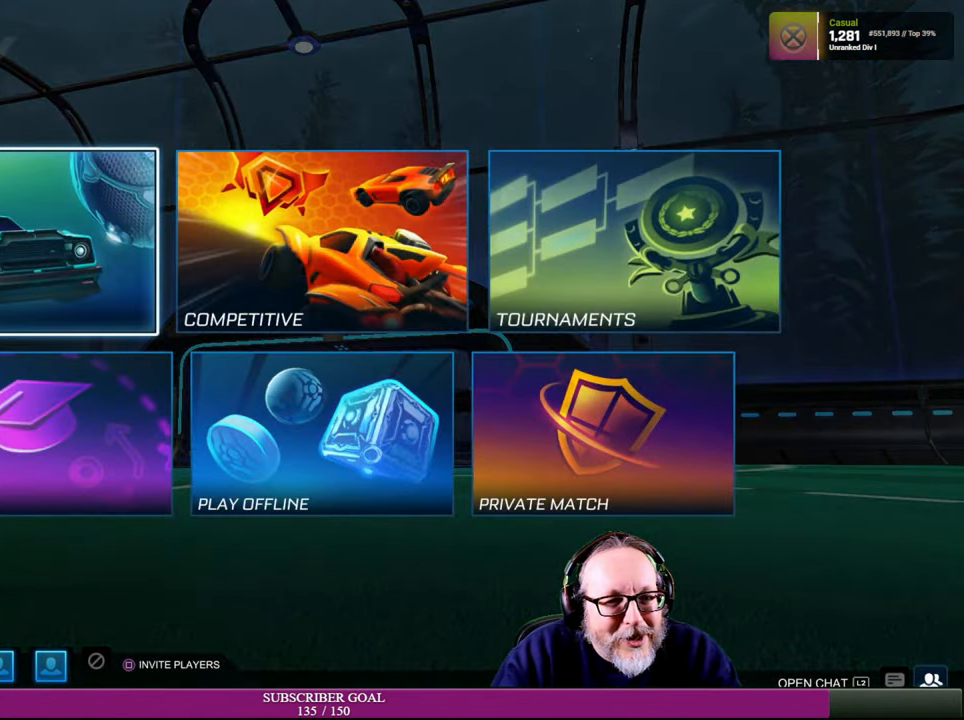
{"buttons": [], "left_stick": "center", "right_stick": "center", "events": [[83, "left_stick", "center"], [166, "left_stick", "right"], [334, "left_stick", "center"]]}
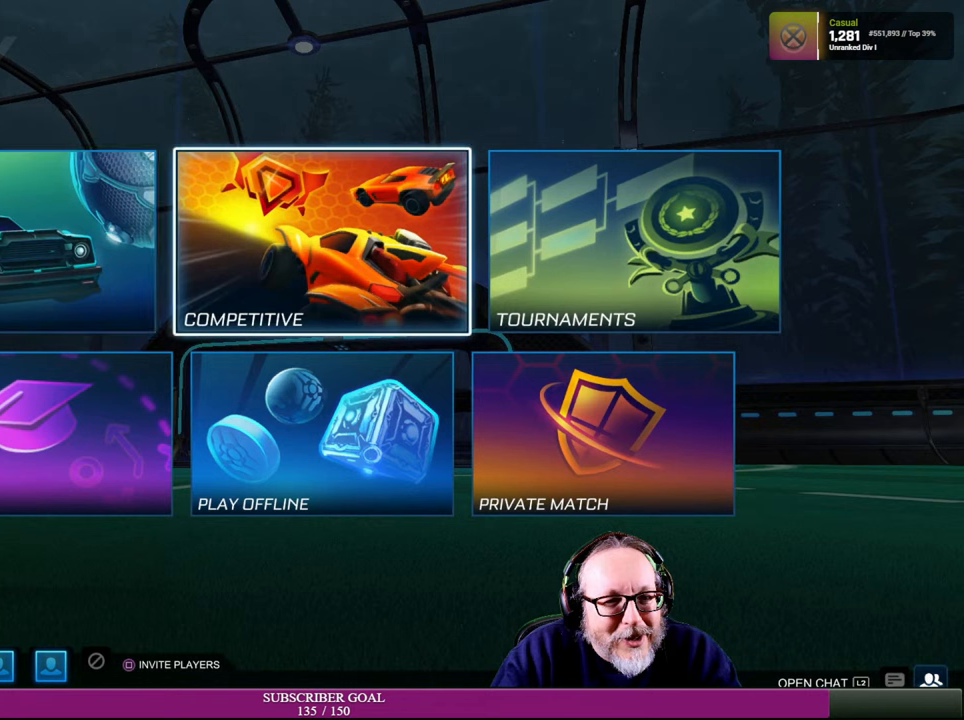
{"buttons": [], "left_stick": "center", "right_stick": "center", "events": [[34, "left_stick", "up-left"], [200, "left_stick", "center"]]}
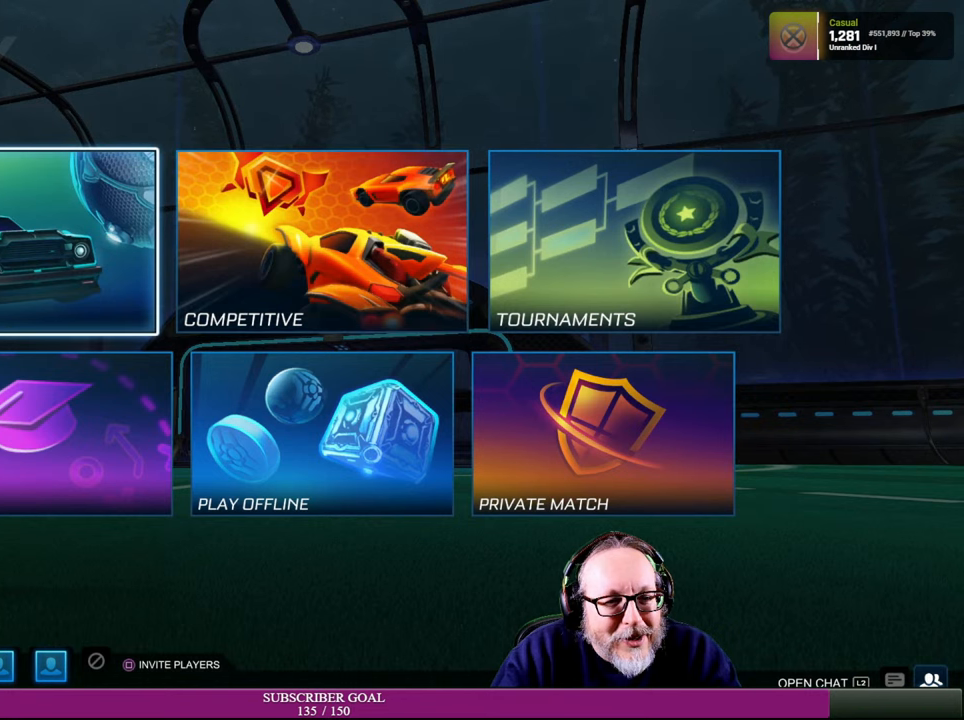
{"buttons": [], "left_stick": "center", "right_stick": "center", "events": []}
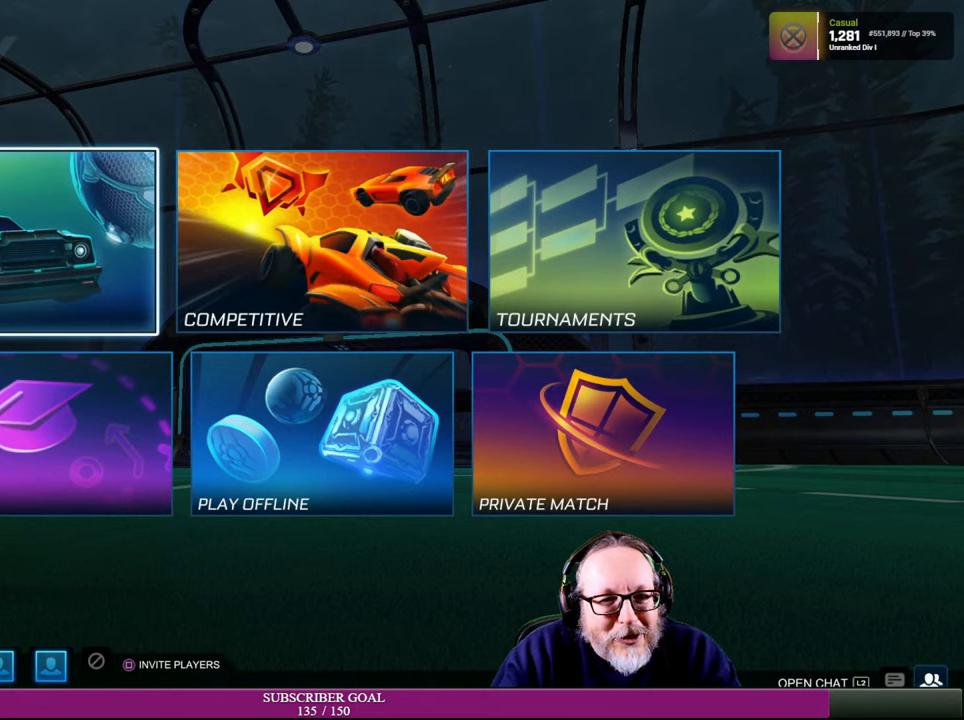
{"buttons": [], "left_stick": "center", "right_stick": "center", "events": []}
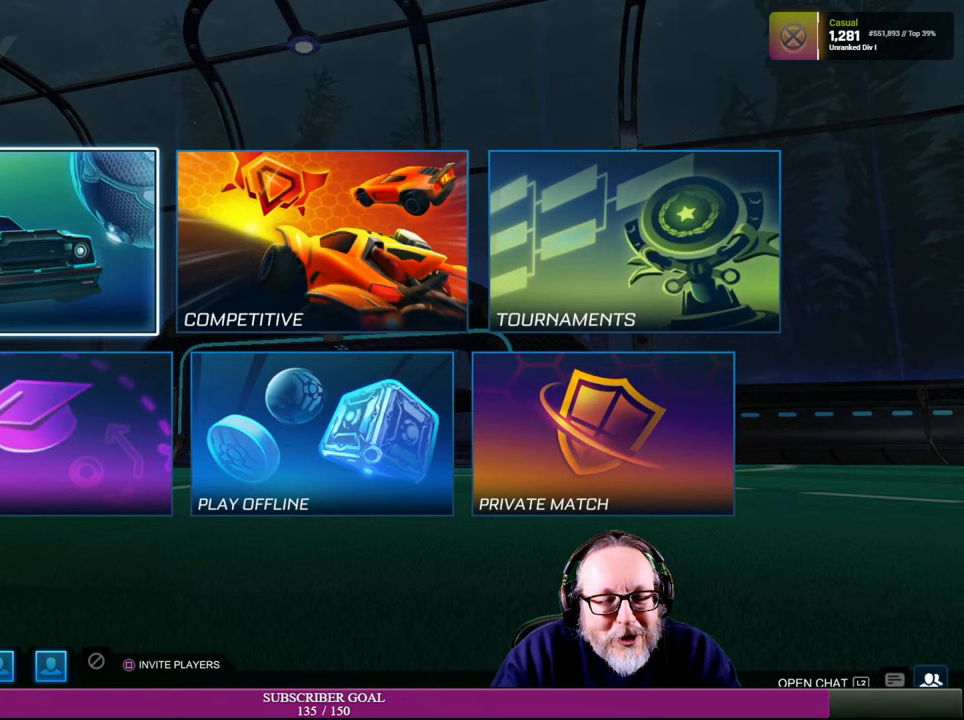
{"buttons": [], "left_stick": "center", "right_stick": "center", "events": []}
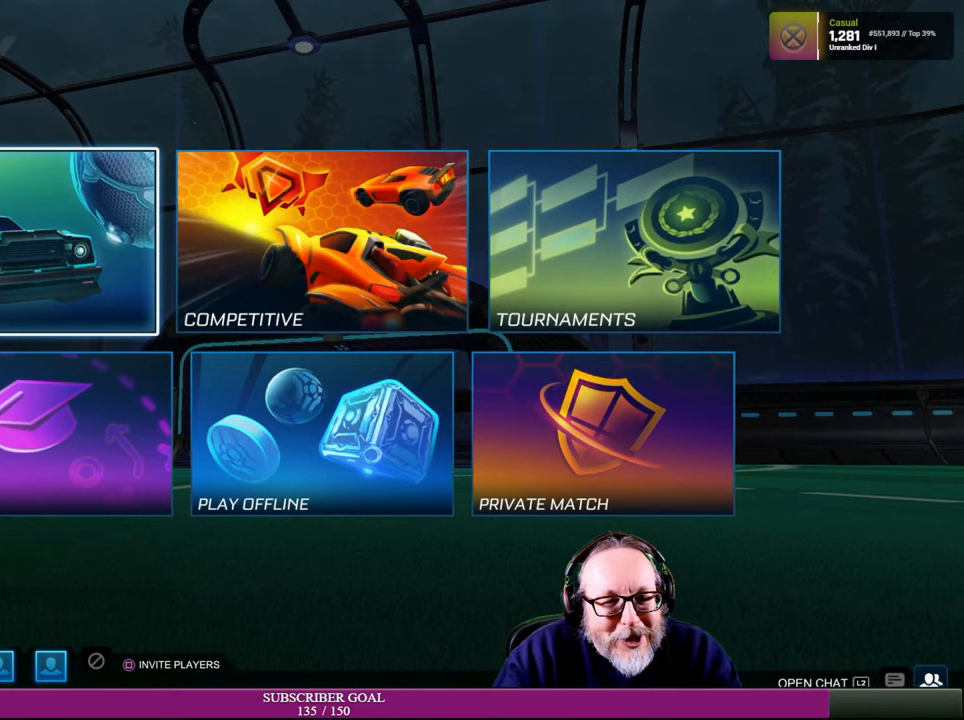
{"buttons": [], "left_stick": "center", "right_stick": "center", "events": []}
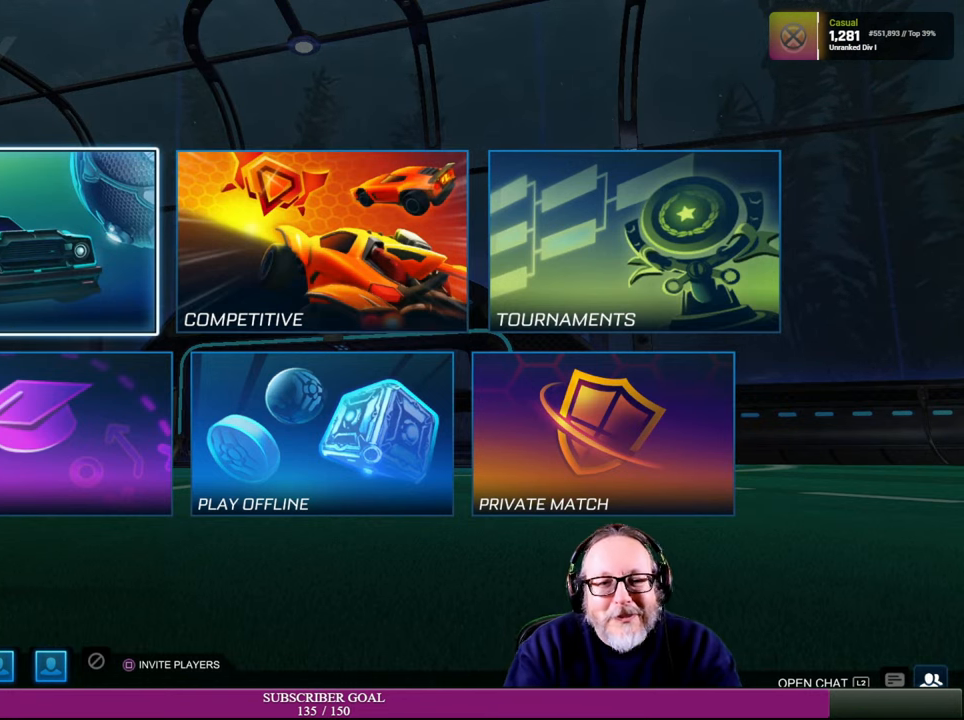
{"buttons": [], "left_stick": "center", "right_stick": "center", "events": []}
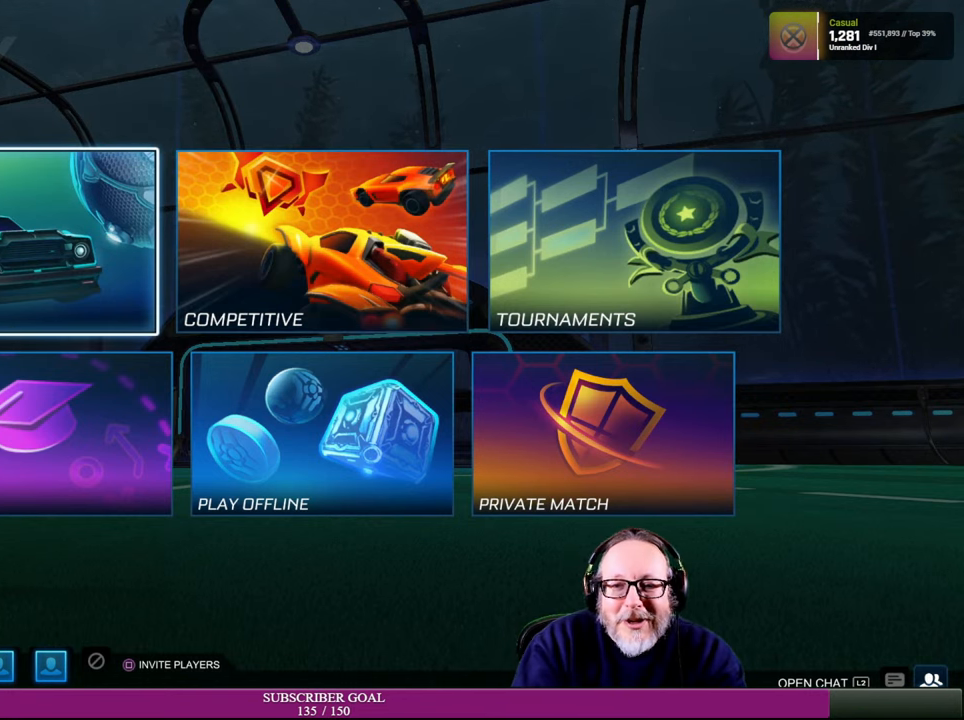
{"buttons": [], "left_stick": "center", "right_stick": "center", "events": []}
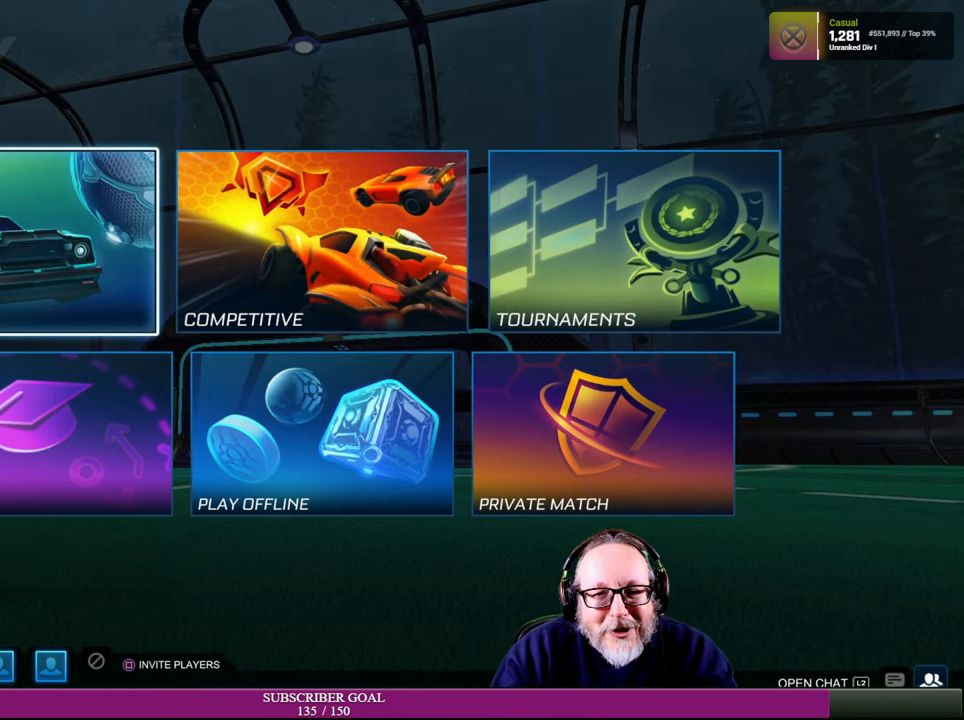
{"buttons": [], "left_stick": "center", "right_stick": "center", "events": []}
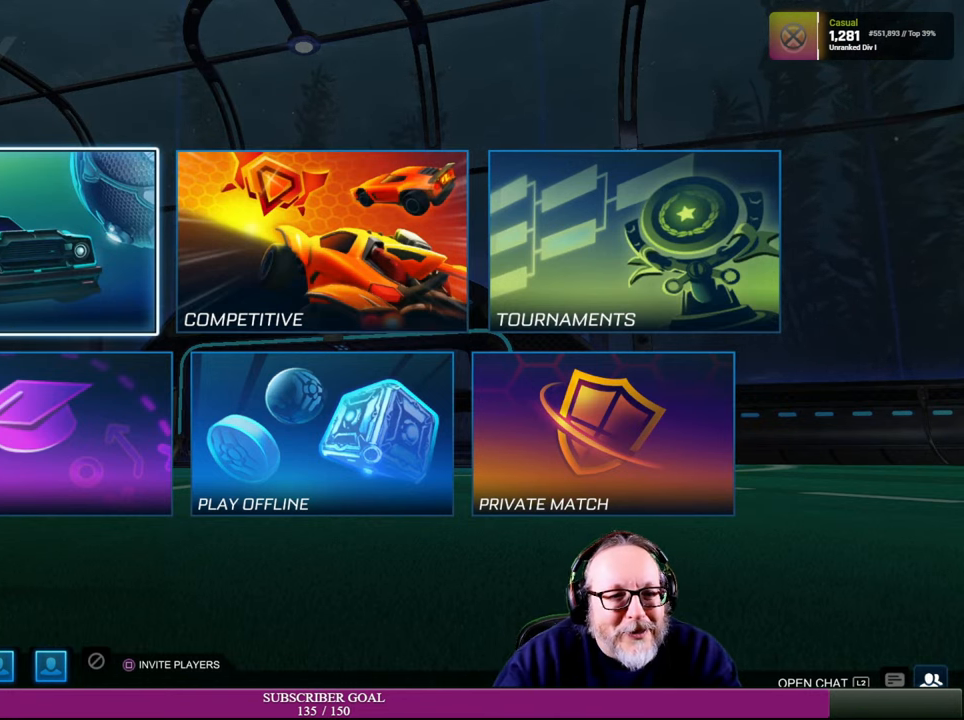
{"buttons": ["CROSS"], "left_stick": "center", "right_stick": "center", "events": [[417, "CROSS", "down"]]}
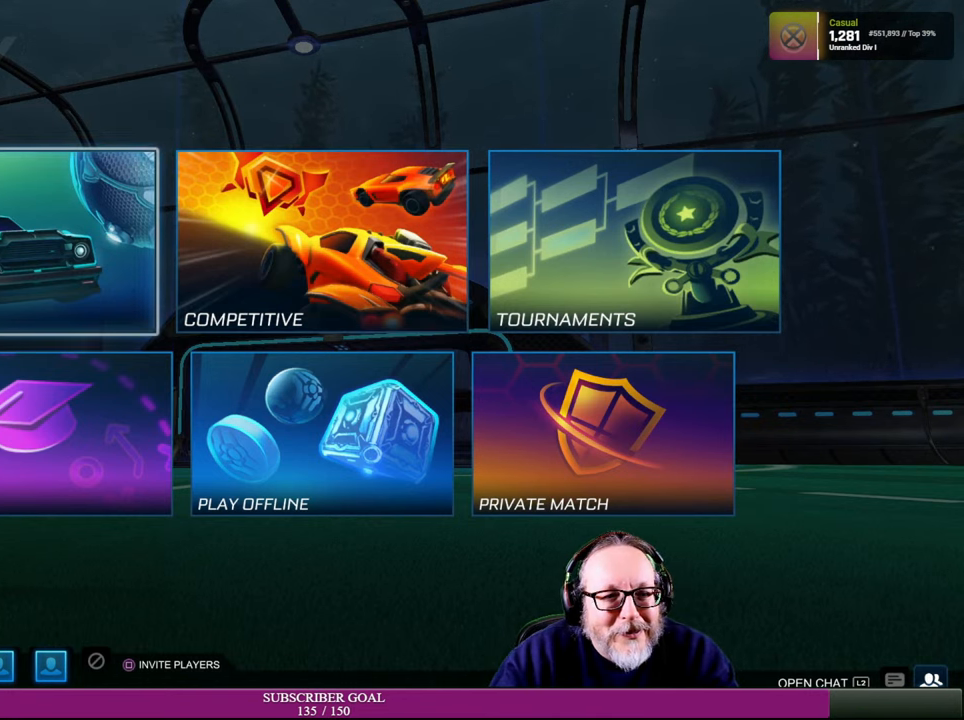
{"buttons": [], "left_stick": "center", "right_stick": "center", "events": [[17, "CROSS", "up"]]}
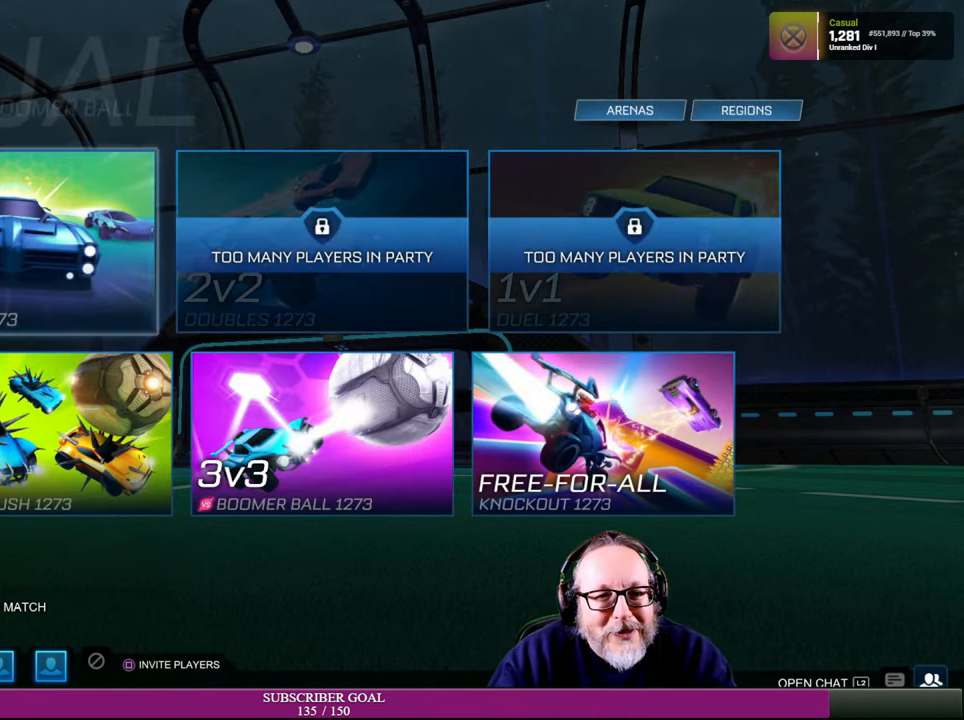
{"buttons": ["CROSS"], "left_stick": "center", "right_stick": "center", "events": [[434, "CROSS", "down"]]}
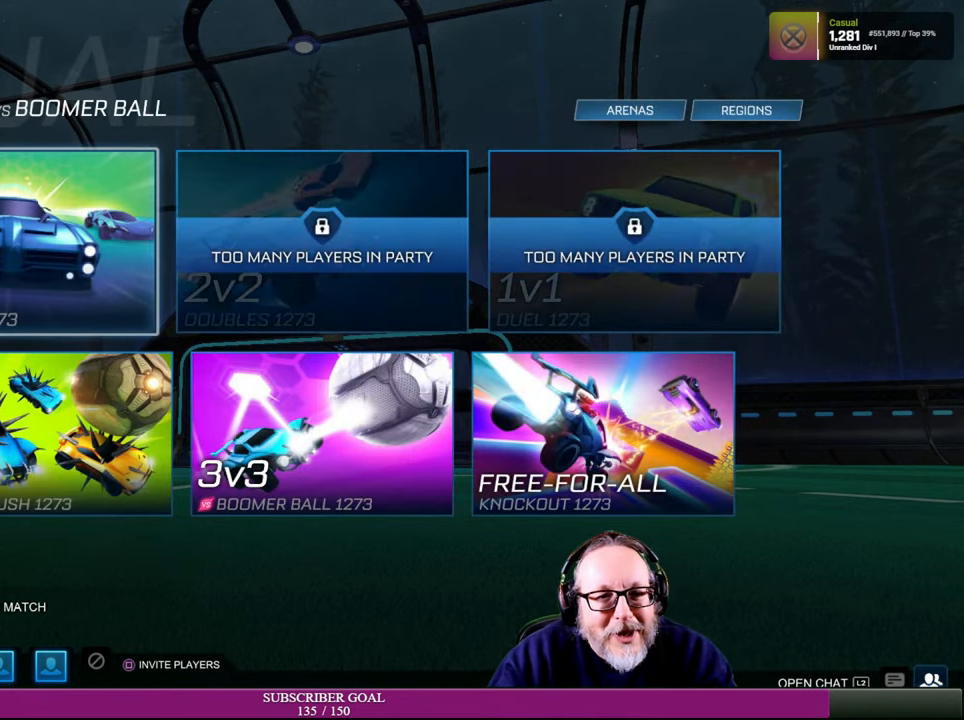
{"buttons": [], "left_stick": "center", "right_stick": "center", "events": [[34, "CROSS", "up"]]}